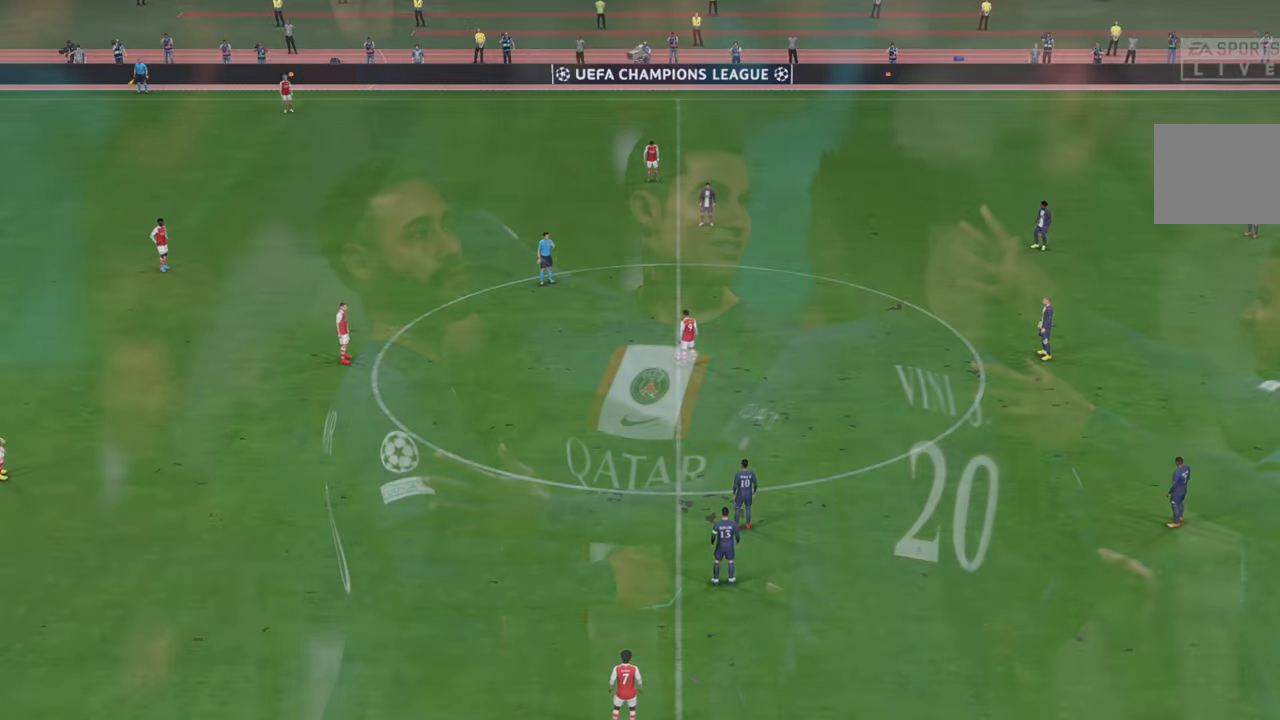
Gameplay with a controller (Xbox layout); each line is a JSON object with the inputs held at the frame after it. "events" lists button and stick changes between this image and that frame as [ms after this image, input, new state], when the widget could be followed in between. Not read: L3 R3.
{"buttons": ["R2"], "left_stick": "center", "right_stick": "center", "events": [[417, "R2", "down"]]}
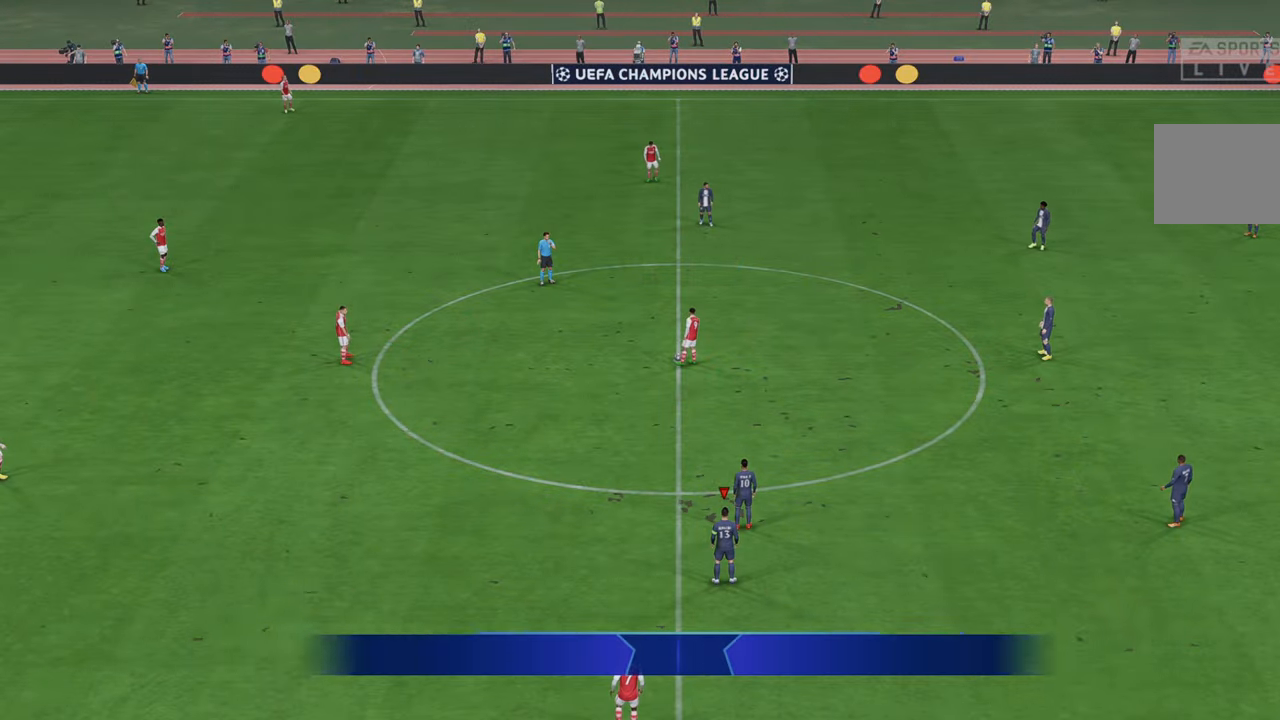
{"buttons": ["R2"], "left_stick": "up", "right_stick": "center", "events": [[250, "left_stick", "up"]]}
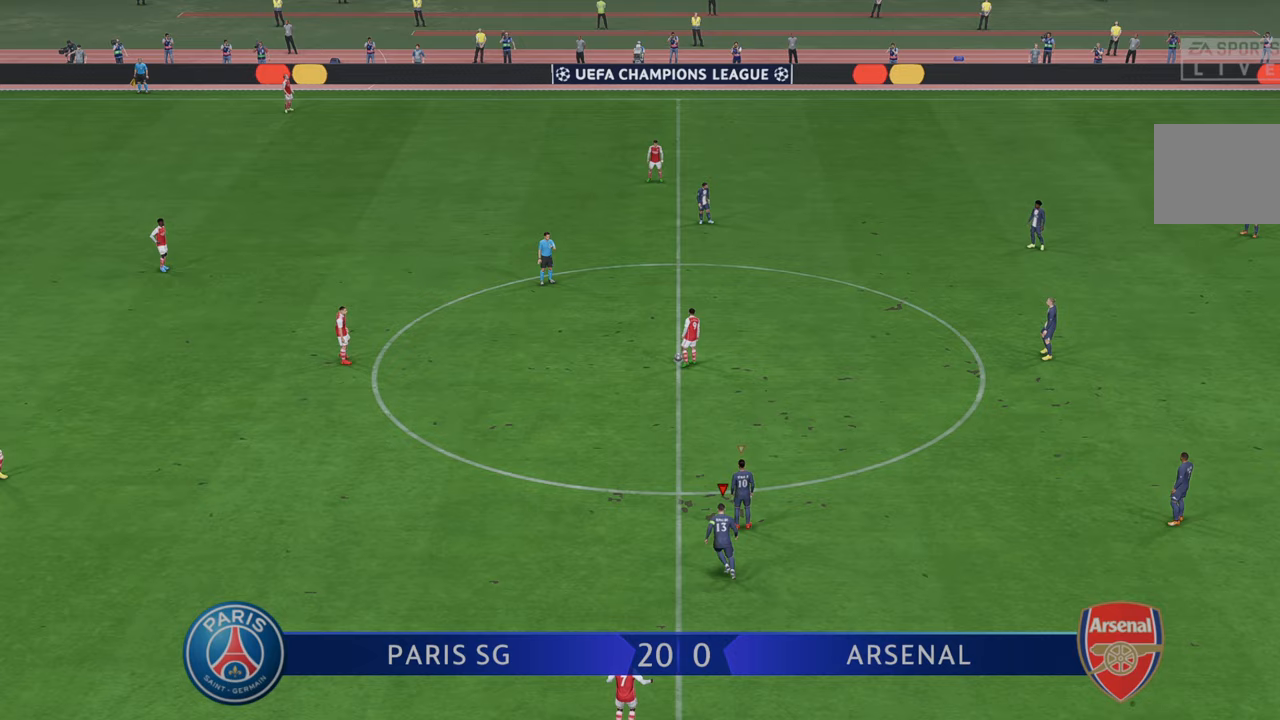
{"buttons": ["R2"], "left_stick": "up", "right_stick": "center", "events": []}
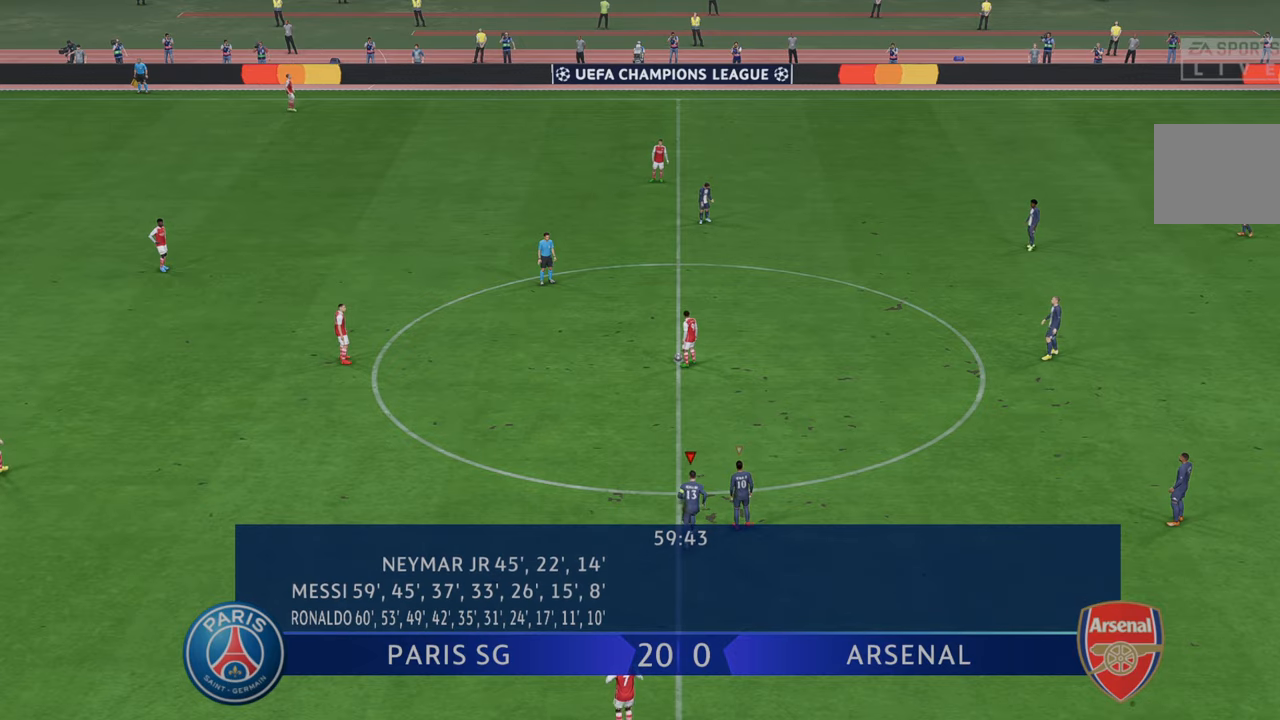
{"buttons": ["R2"], "left_stick": "up-left", "right_stick": "center", "events": [[400, "left_stick", "up-left"]]}
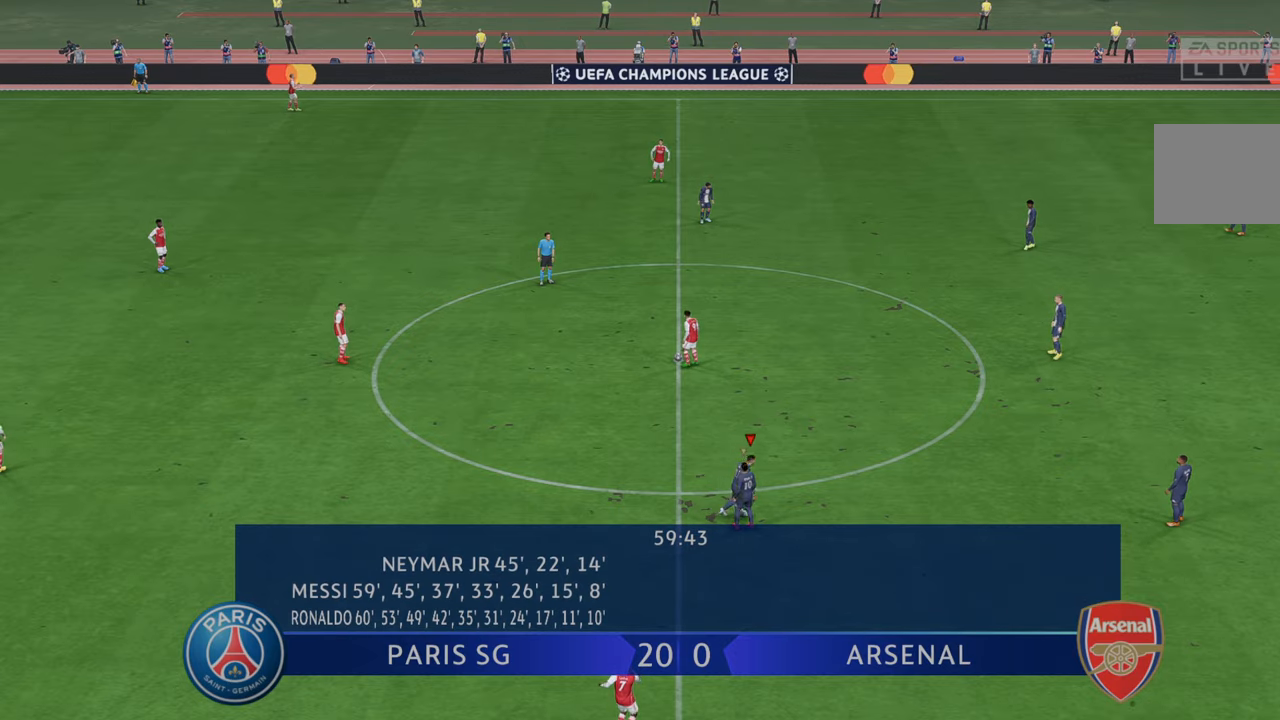
{"buttons": ["R2"], "left_stick": "up-left", "right_stick": "center", "events": []}
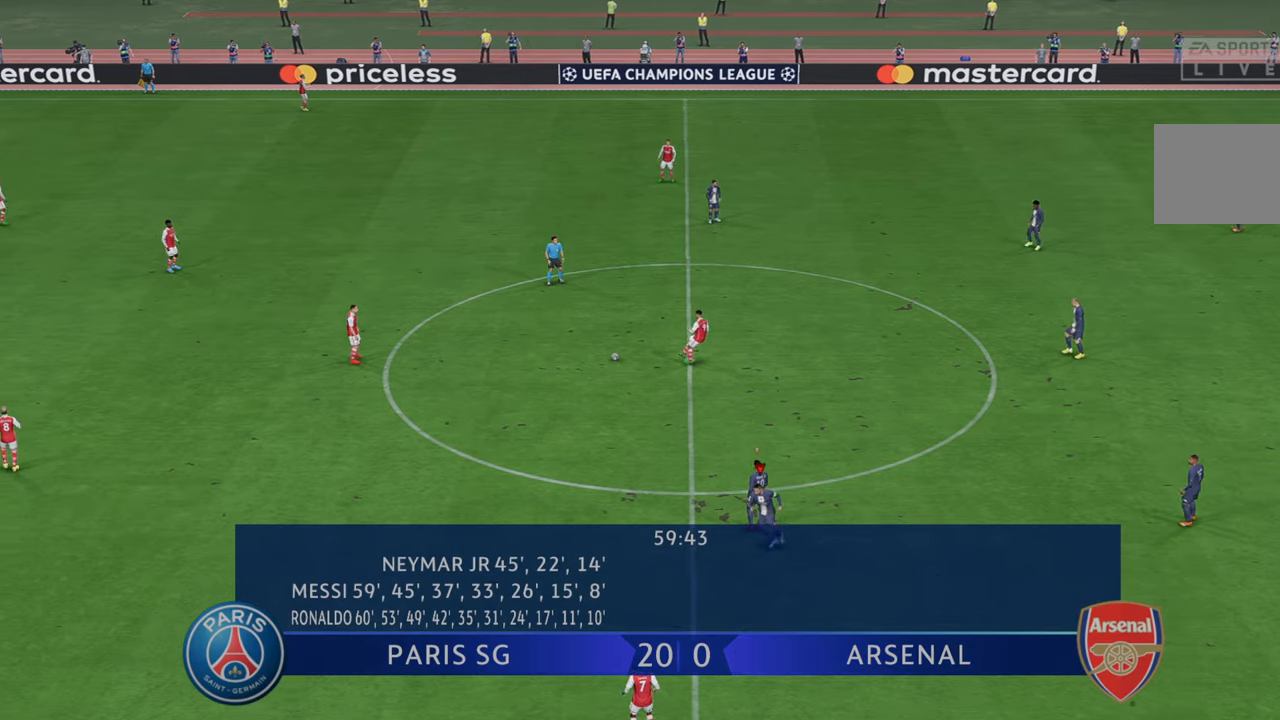
{"buttons": ["R2"], "left_stick": "up-left", "right_stick": "center", "events": []}
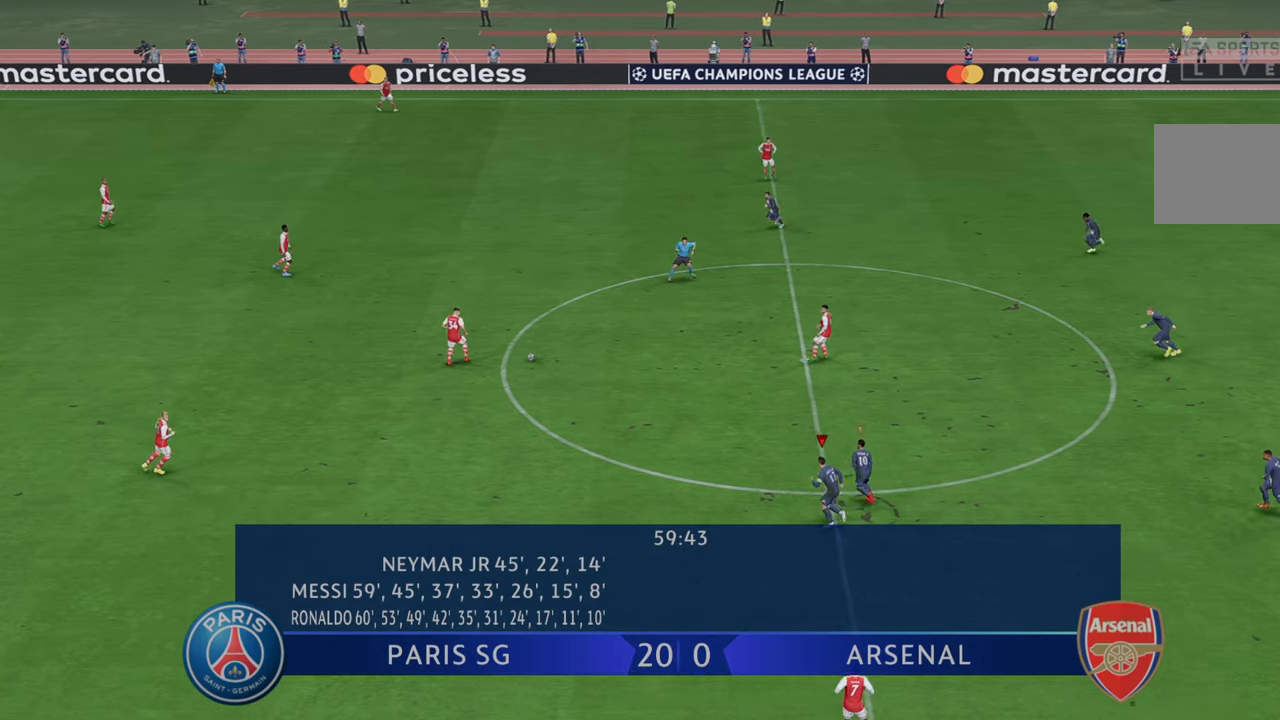
{"buttons": ["R2"], "left_stick": "left", "right_stick": "center", "events": [[183, "left_stick", "left"]]}
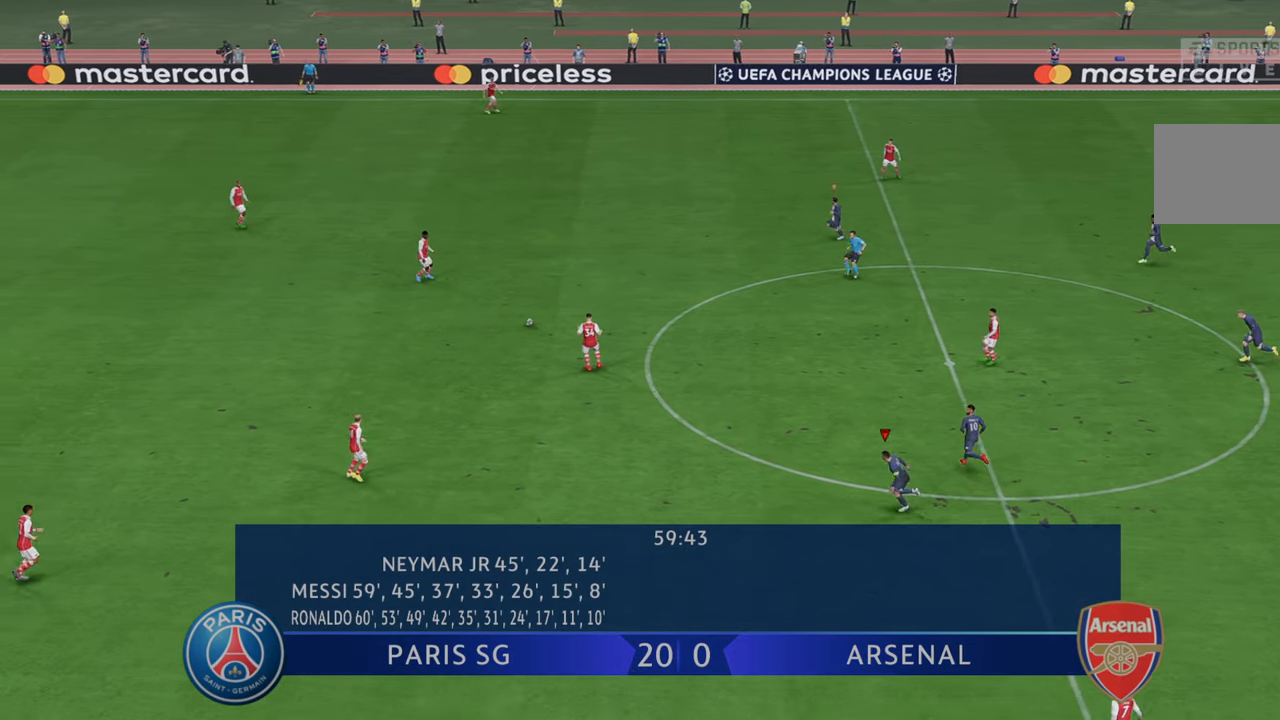
{"buttons": ["R2"], "left_stick": "down-left", "right_stick": "center", "events": [[83, "L1", "down"], [233, "L1", "up"], [350, "left_stick", "down-left"]]}
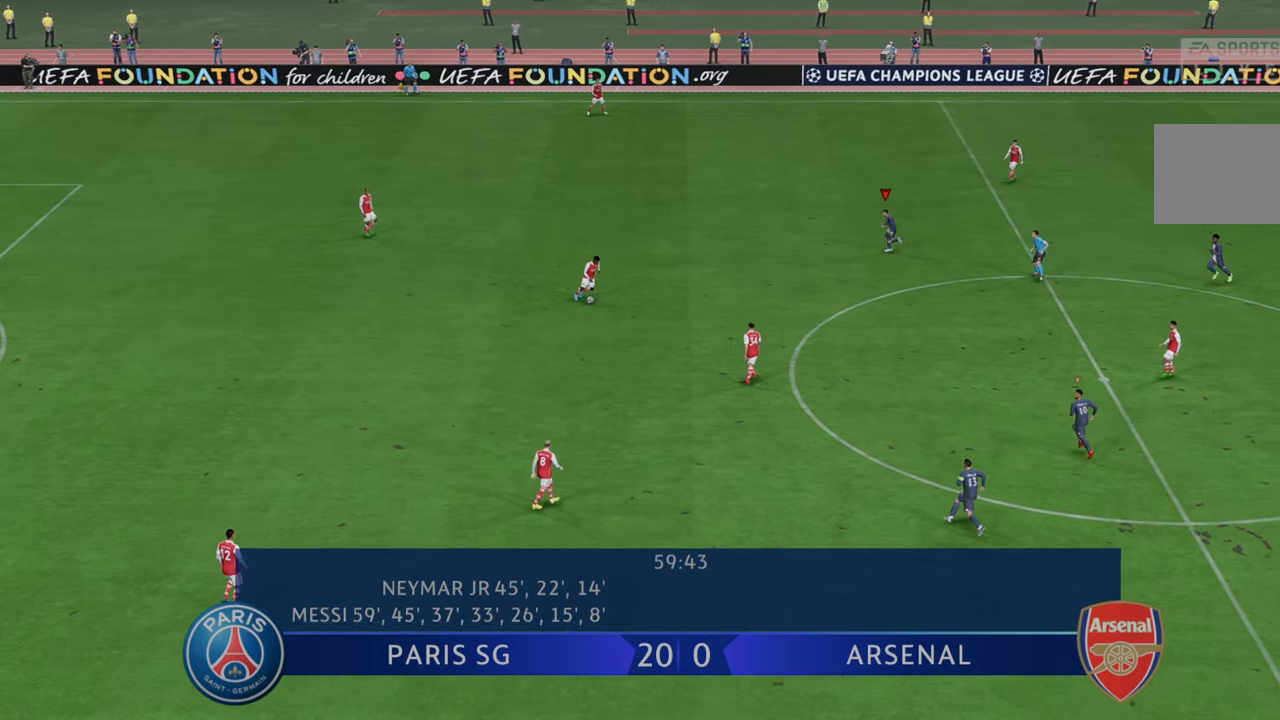
{"buttons": ["R2"], "left_stick": "down", "right_stick": "center", "events": [[350, "left_stick", "down"]]}
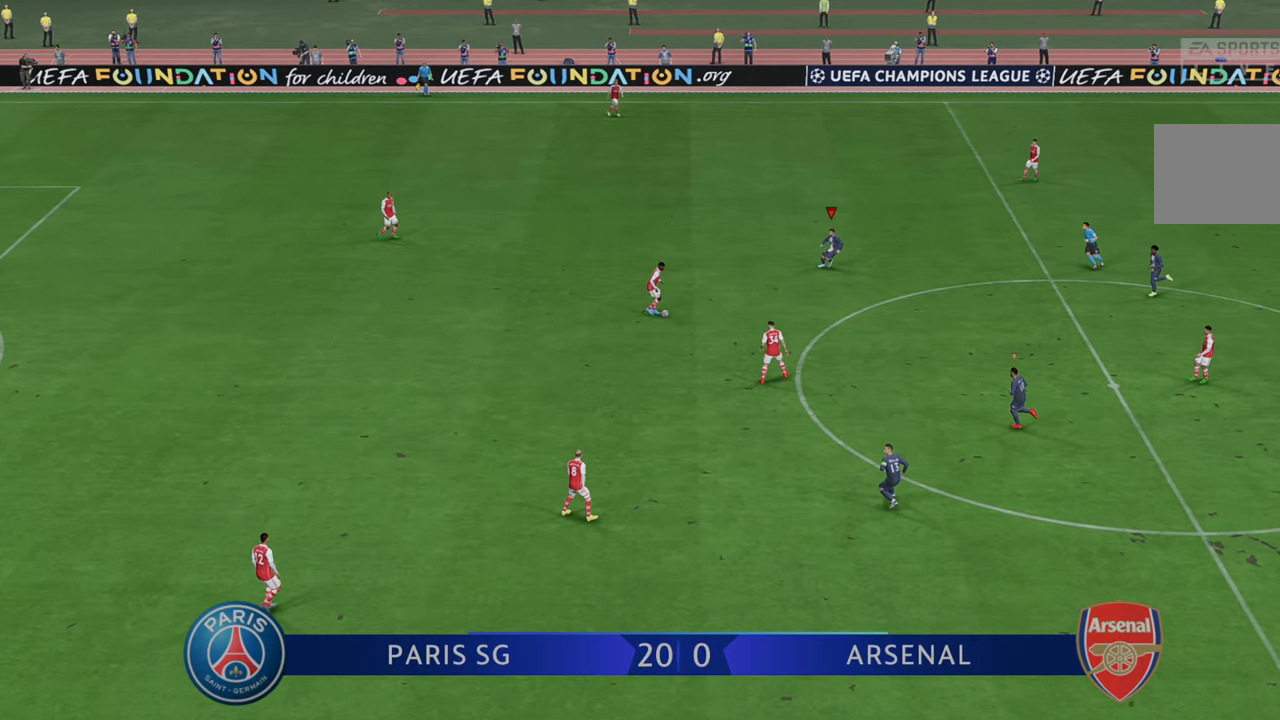
{"buttons": ["R2"], "left_stick": "down", "right_stick": "center", "events": []}
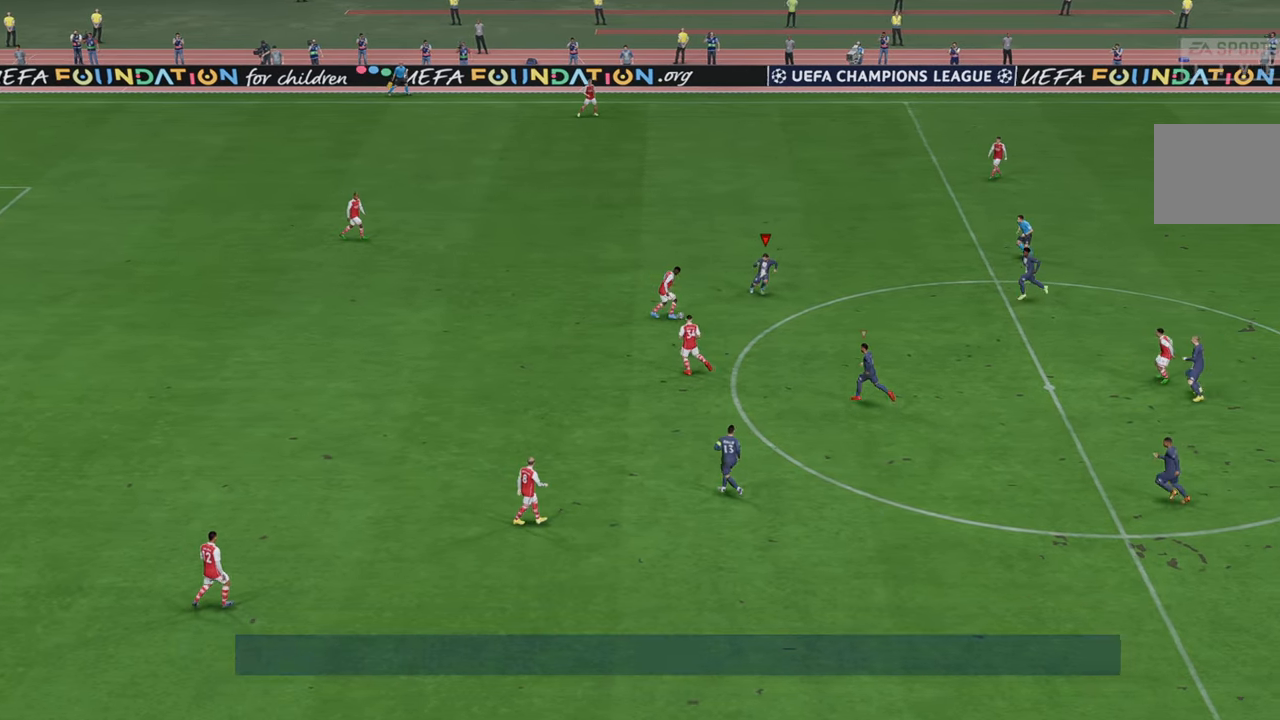
{"buttons": ["R2"], "left_stick": "down", "right_stick": "center", "events": [[183, "B", "down"], [317, "B", "up"], [317, "left_stick", "down-left"], [483, "left_stick", "down"]]}
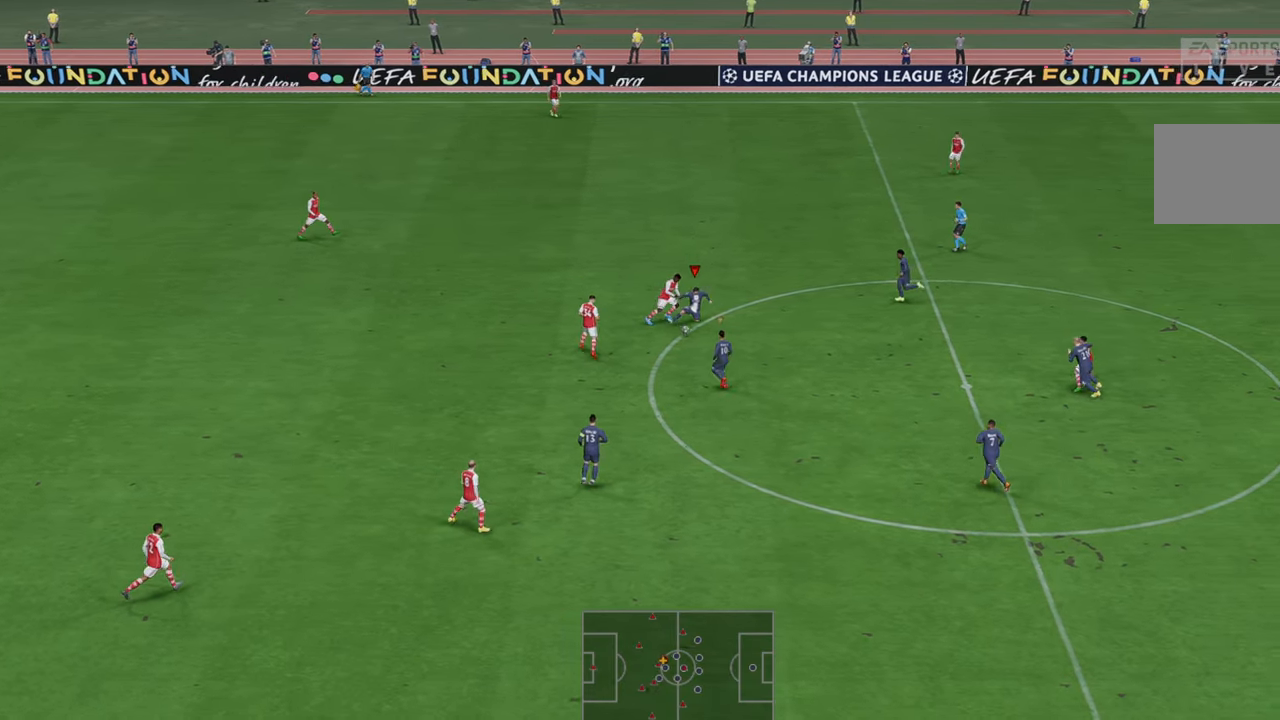
{"buttons": ["R2"], "left_stick": "down", "right_stick": "center", "events": []}
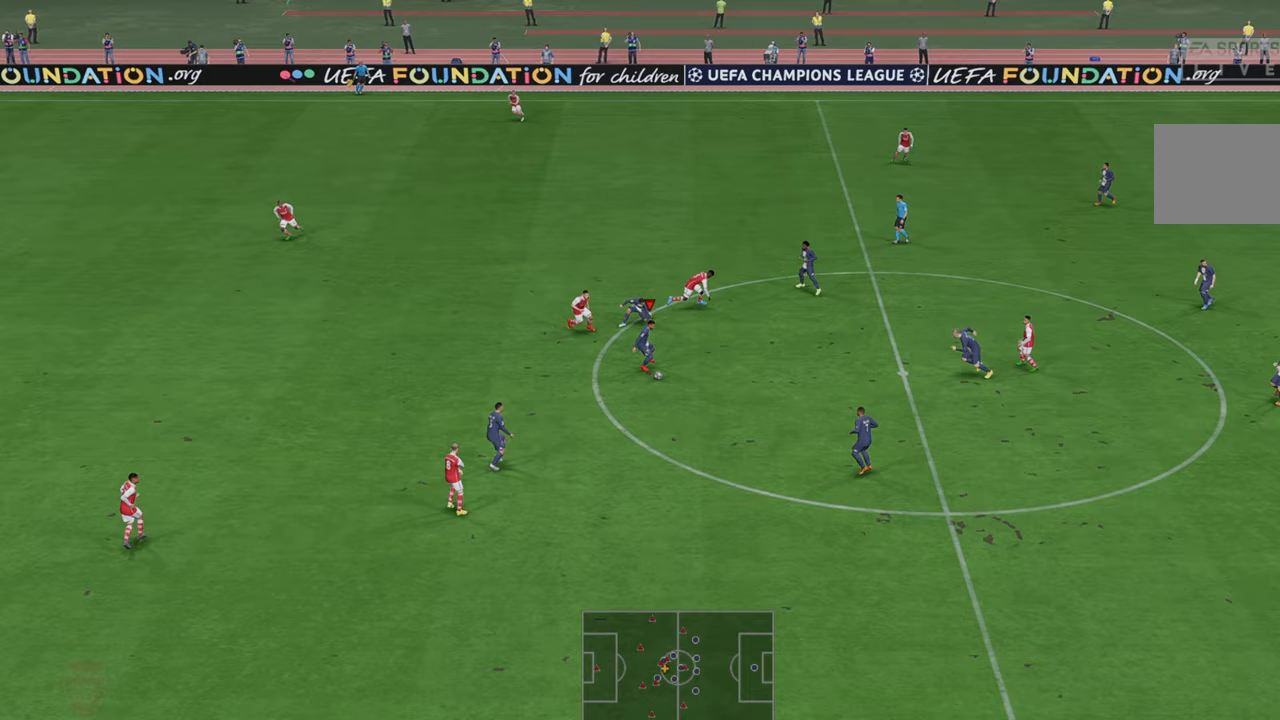
{"buttons": ["R2"], "left_stick": "down", "right_stick": "center", "events": []}
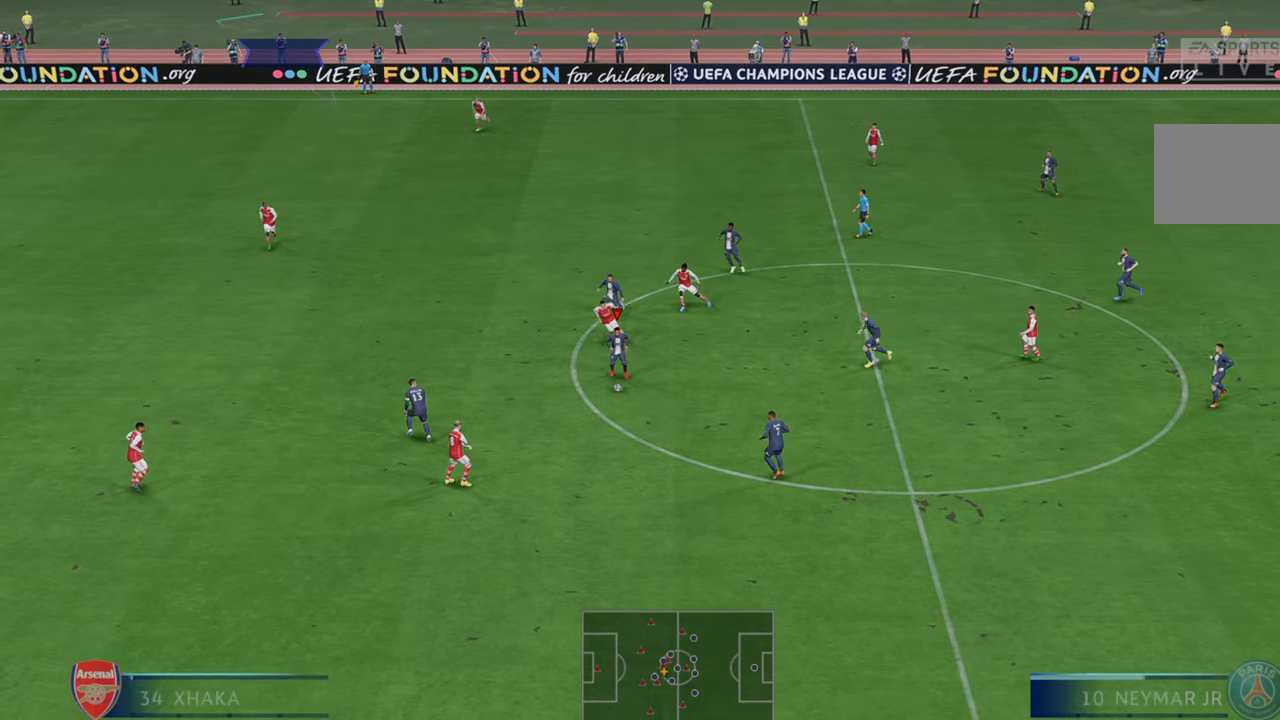
{"buttons": ["R2"], "left_stick": "down", "right_stick": "center", "events": [[33, "A", "down"], [200, "A", "up"]]}
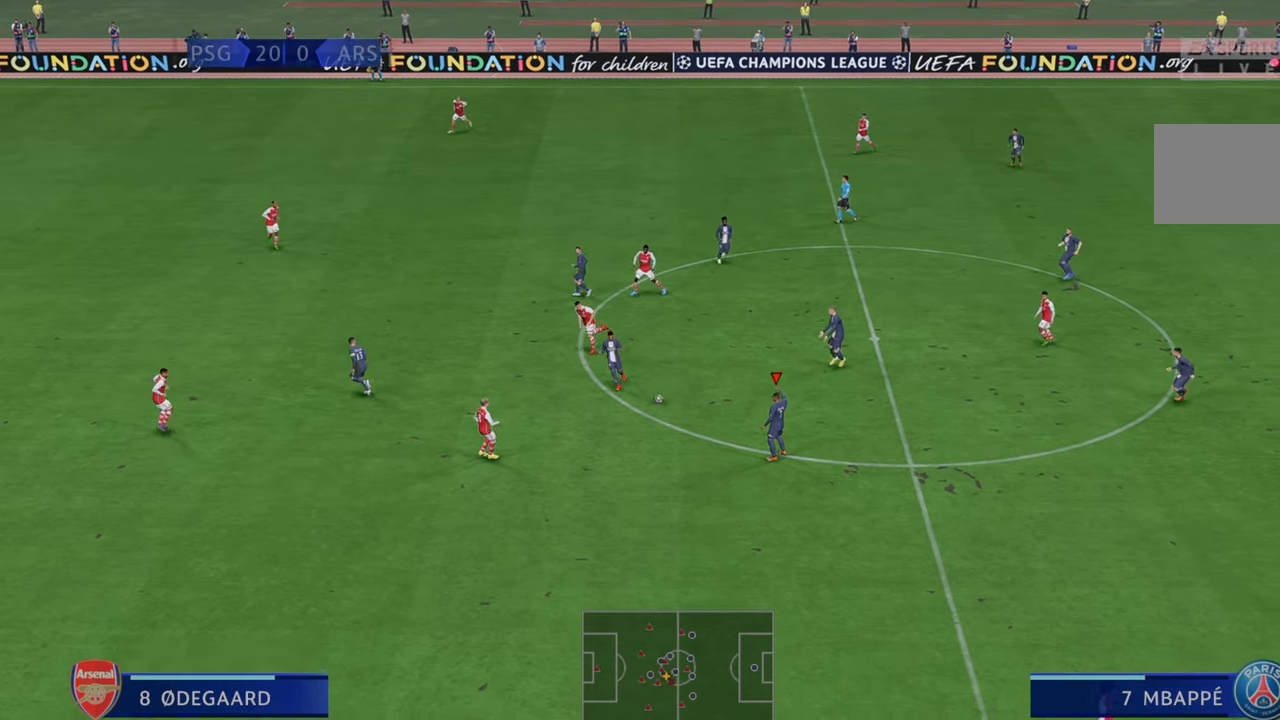
{"buttons": ["R2"], "left_stick": "down", "right_stick": "center", "events": []}
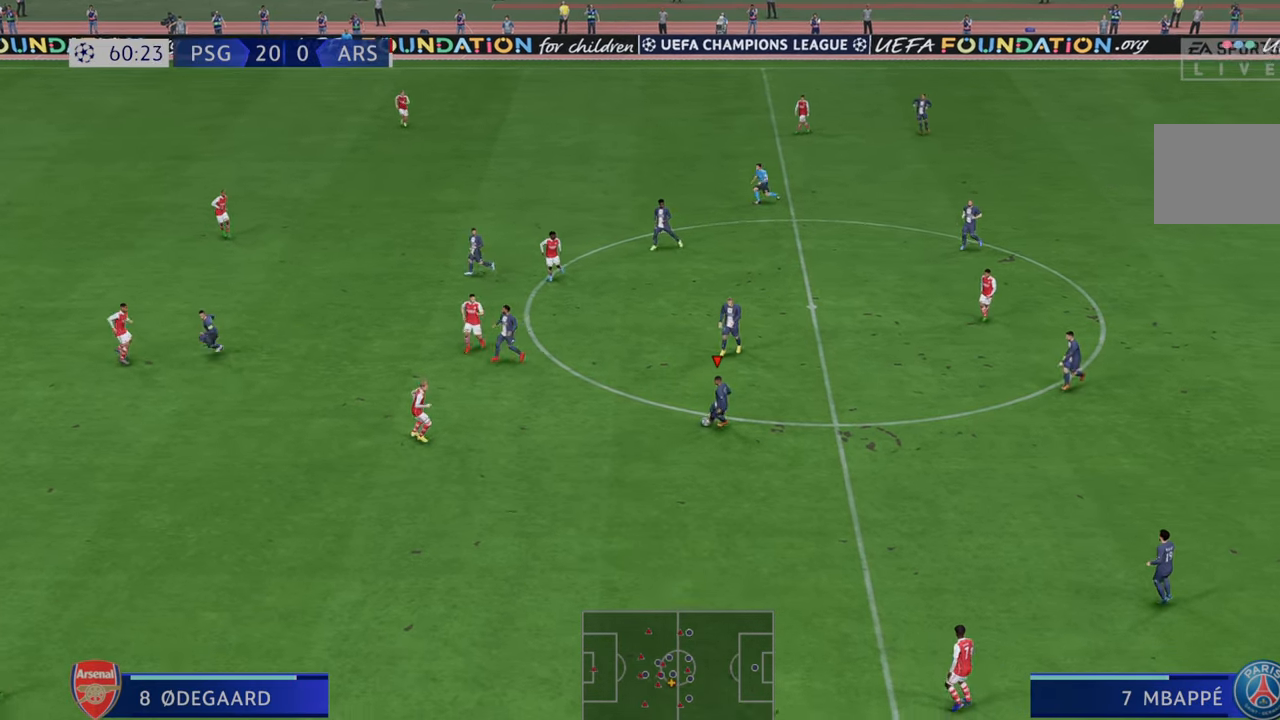
{"buttons": ["R2"], "left_stick": "down-left", "right_stick": "center", "events": [[133, "left_stick", "down-left"]]}
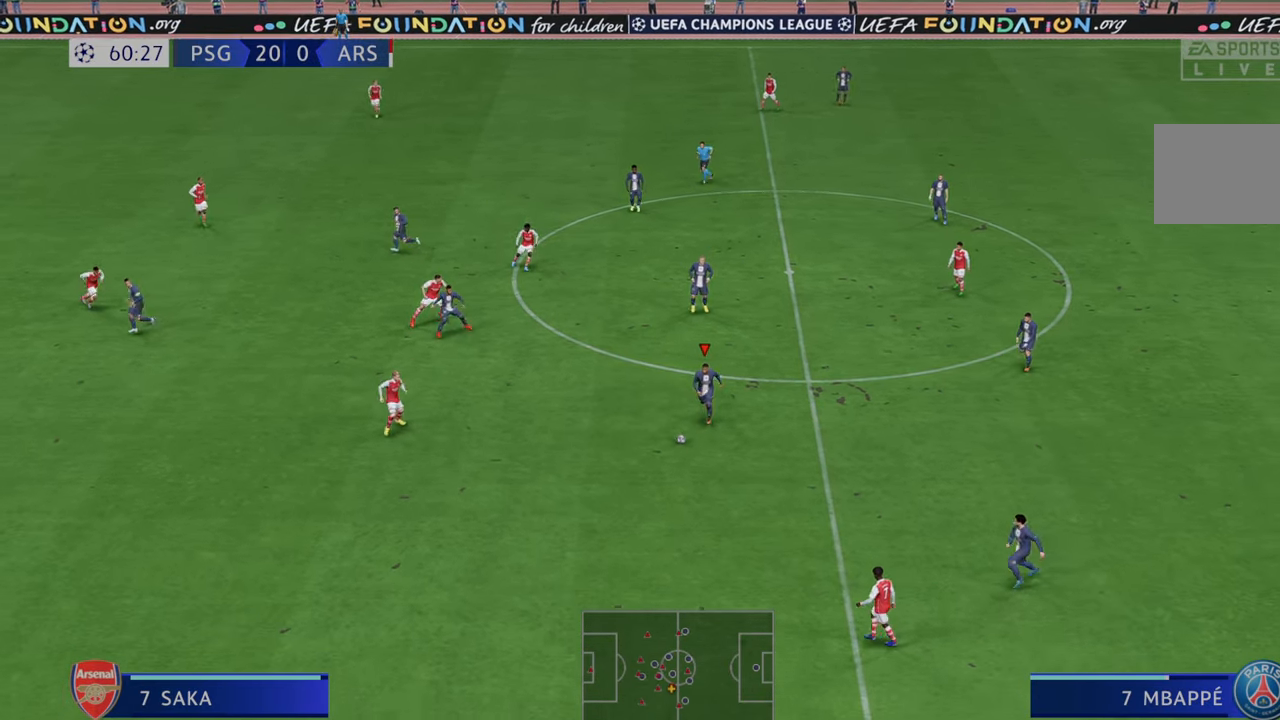
{"buttons": ["R2"], "left_stick": "up", "right_stick": "center", "events": [[217, "left_stick", "center"], [300, "left_stick", "up"]]}
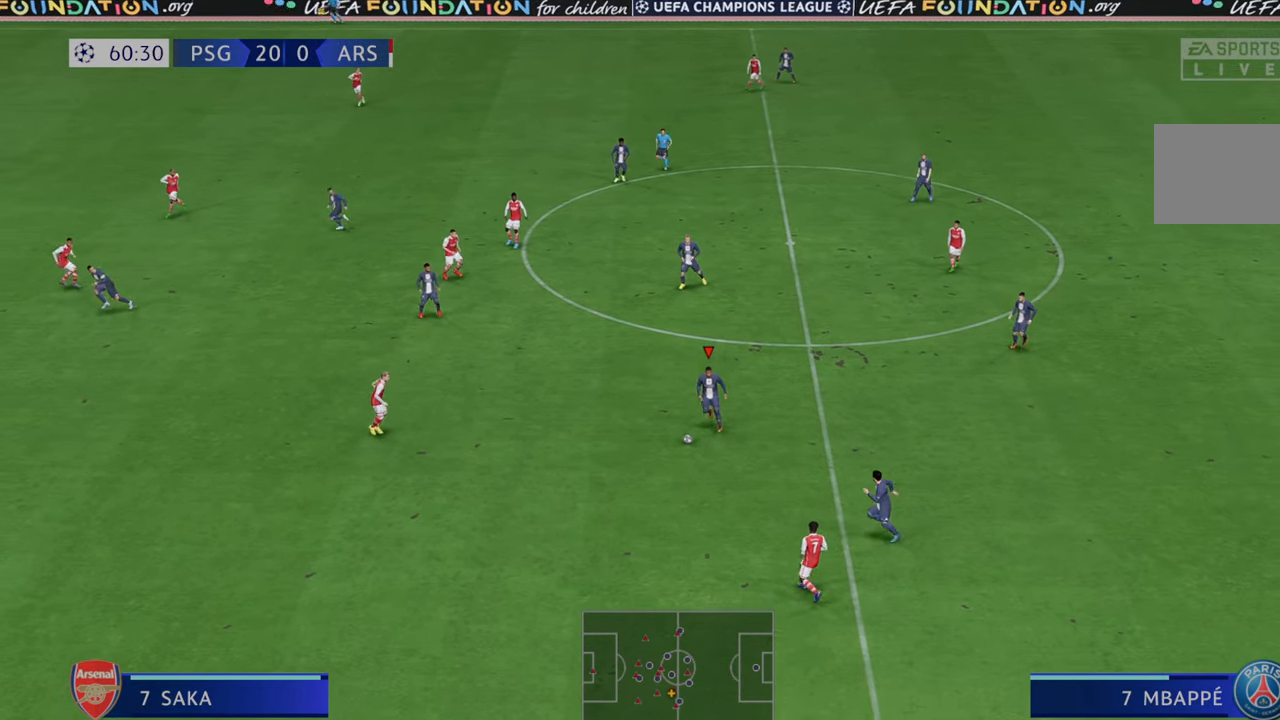
{"buttons": ["R2"], "left_stick": "up", "right_stick": "center", "events": []}
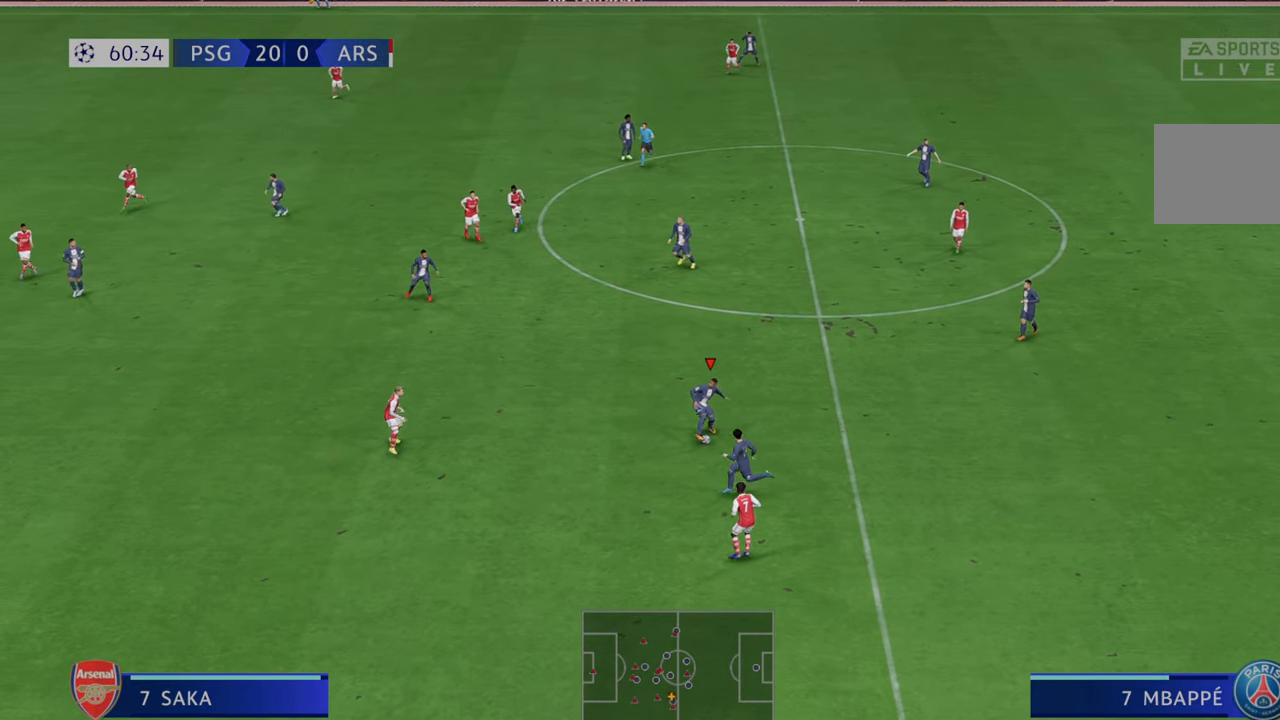
{"buttons": ["A", "L1", "R2"], "left_stick": "left", "right_stick": "center", "events": [[167, "left_stick", "up-left"], [333, "A", "down"], [417, "L1", "down"], [450, "left_stick", "left"]]}
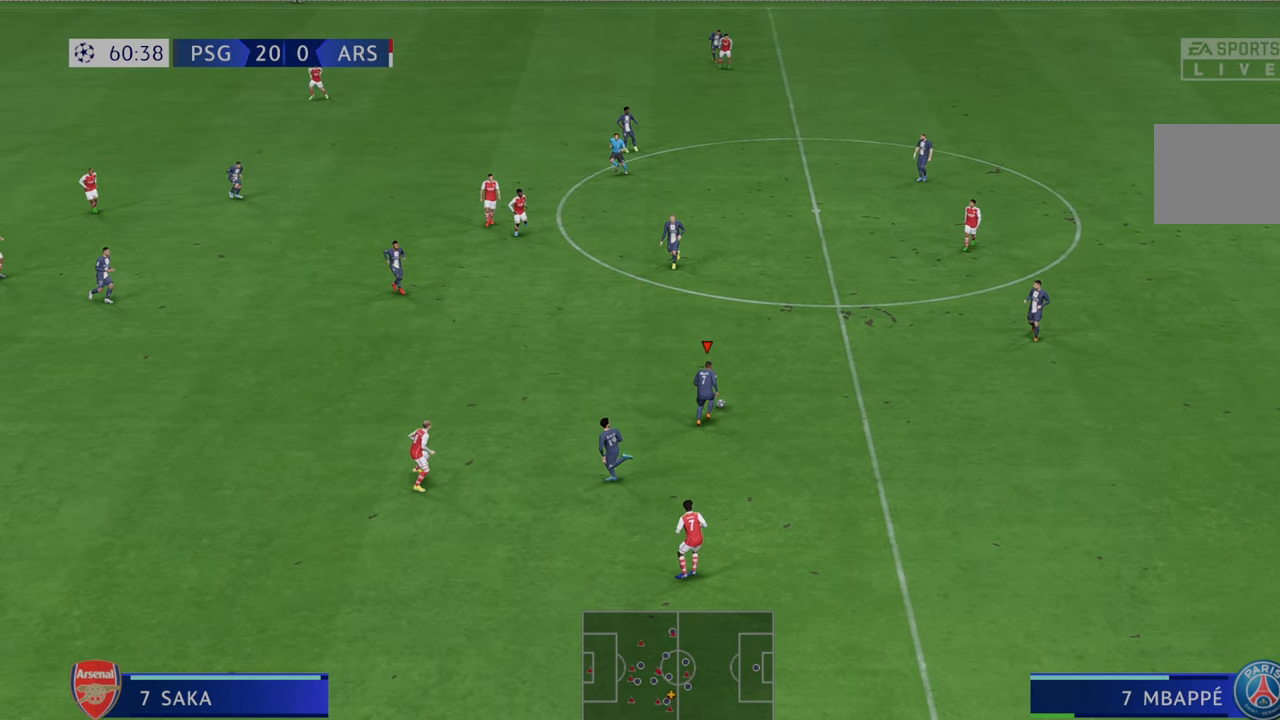
{"buttons": ["R2"], "left_stick": "left", "right_stick": "center", "events": [[117, "A", "up"], [117, "L1", "up"]]}
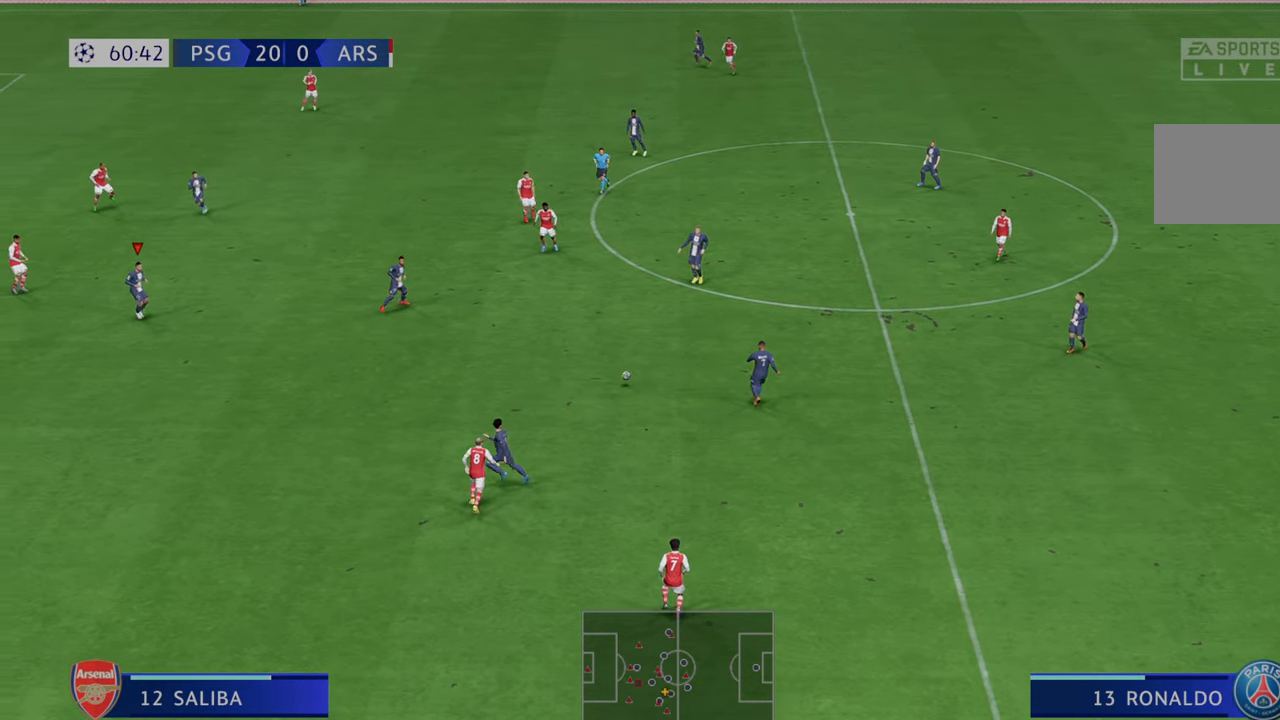
{"buttons": ["R2"], "left_stick": "up-left", "right_stick": "center", "events": [[383, "left_stick", "up-left"]]}
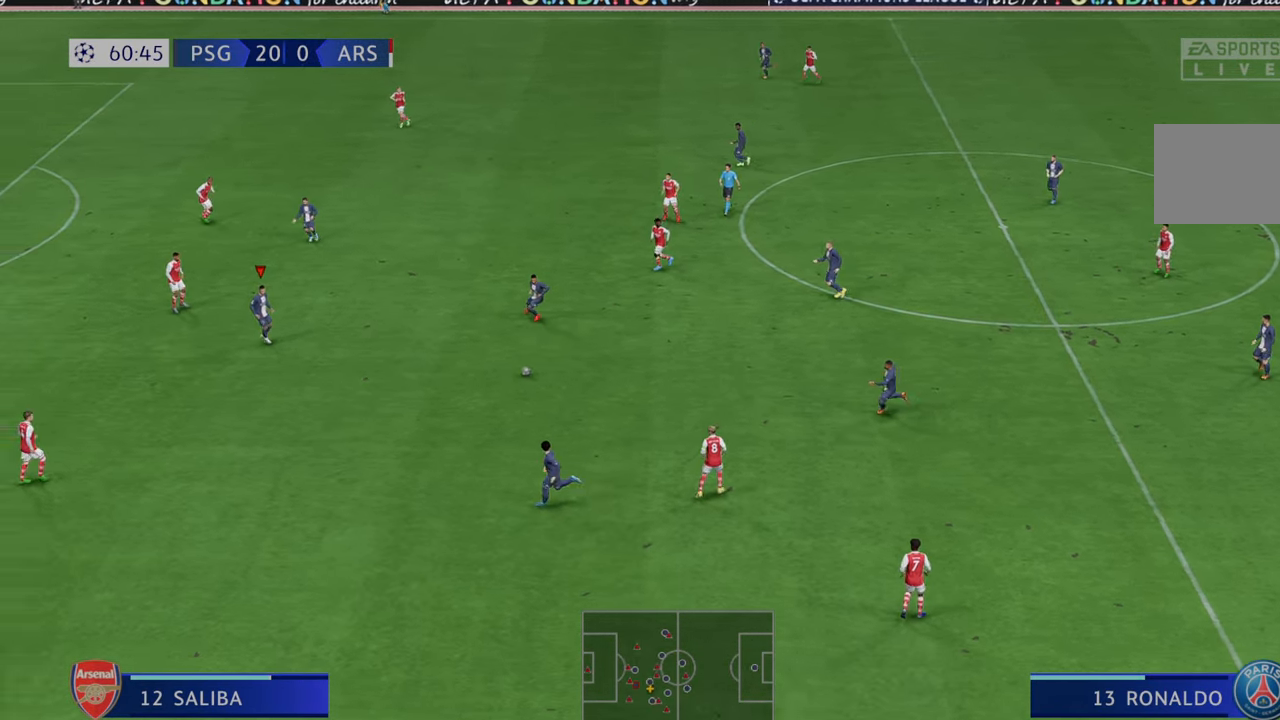
{"buttons": ["R2"], "left_stick": "up-left", "right_stick": "center", "events": []}
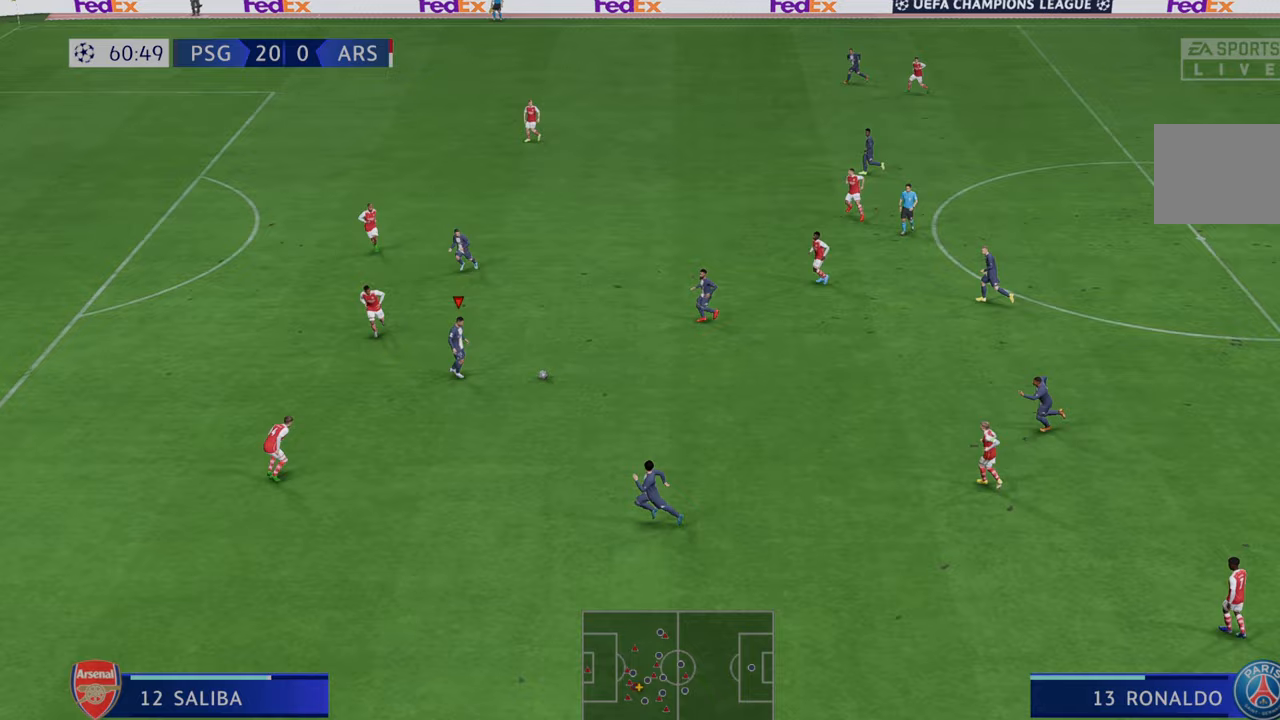
{"buttons": ["R2"], "left_stick": "up", "right_stick": "center", "events": [[50, "A", "down"], [100, "left_stick", "up"], [183, "A", "up"]]}
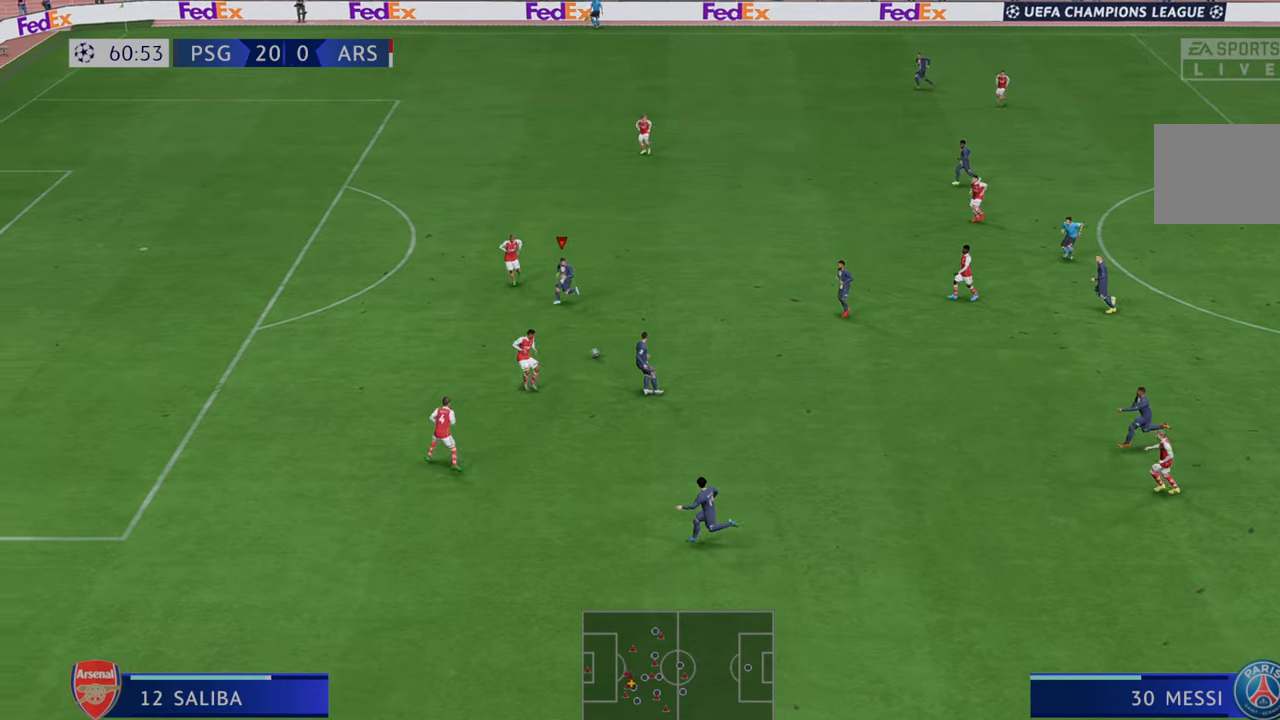
{"buttons": ["R2"], "left_stick": "up", "right_stick": "center", "events": []}
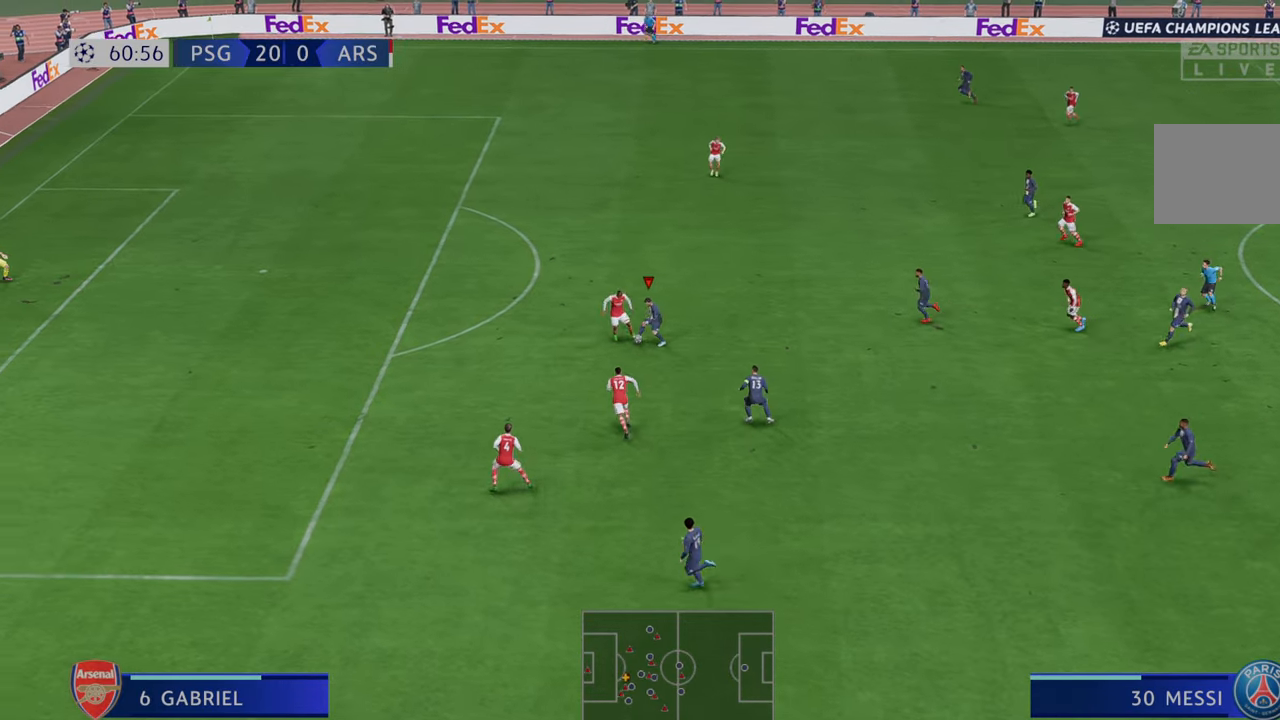
{"buttons": ["R2"], "left_stick": "up-left", "right_stick": "center", "events": [[500, "left_stick", "up-left"]]}
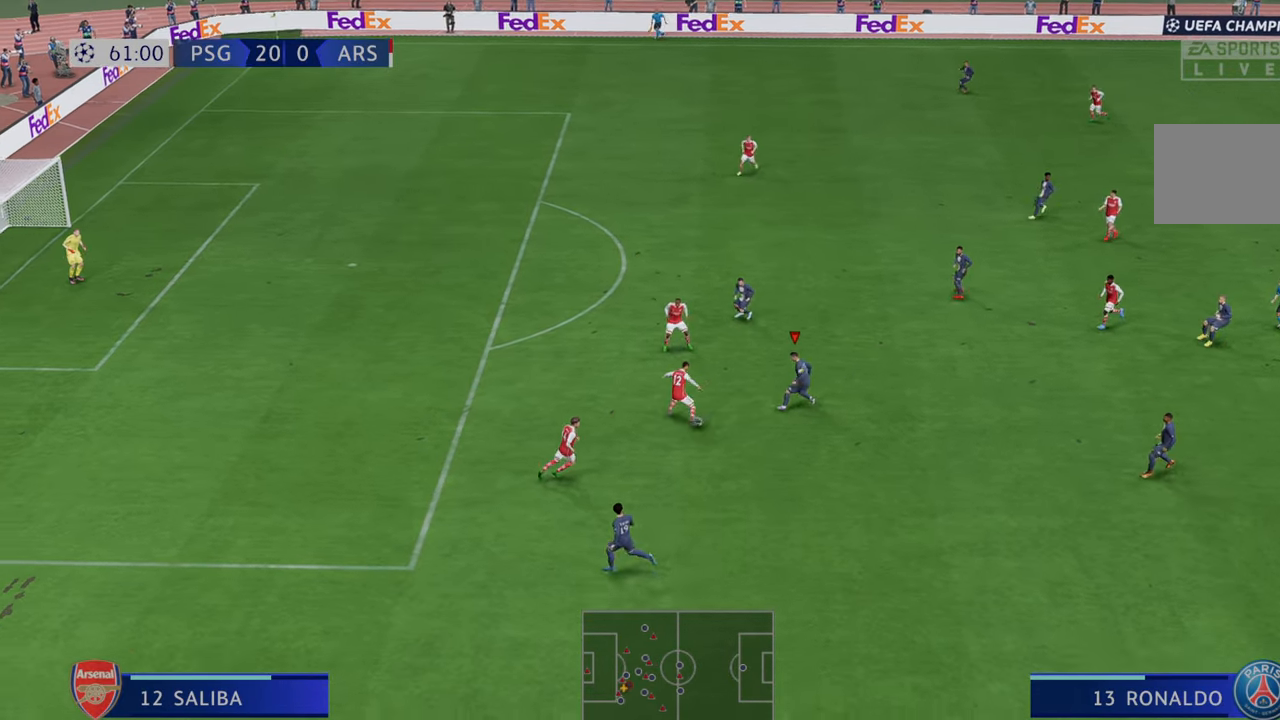
{"buttons": ["R2"], "left_stick": "down", "right_stick": "center", "events": [[233, "left_stick", "down-left"], [467, "left_stick", "down"]]}
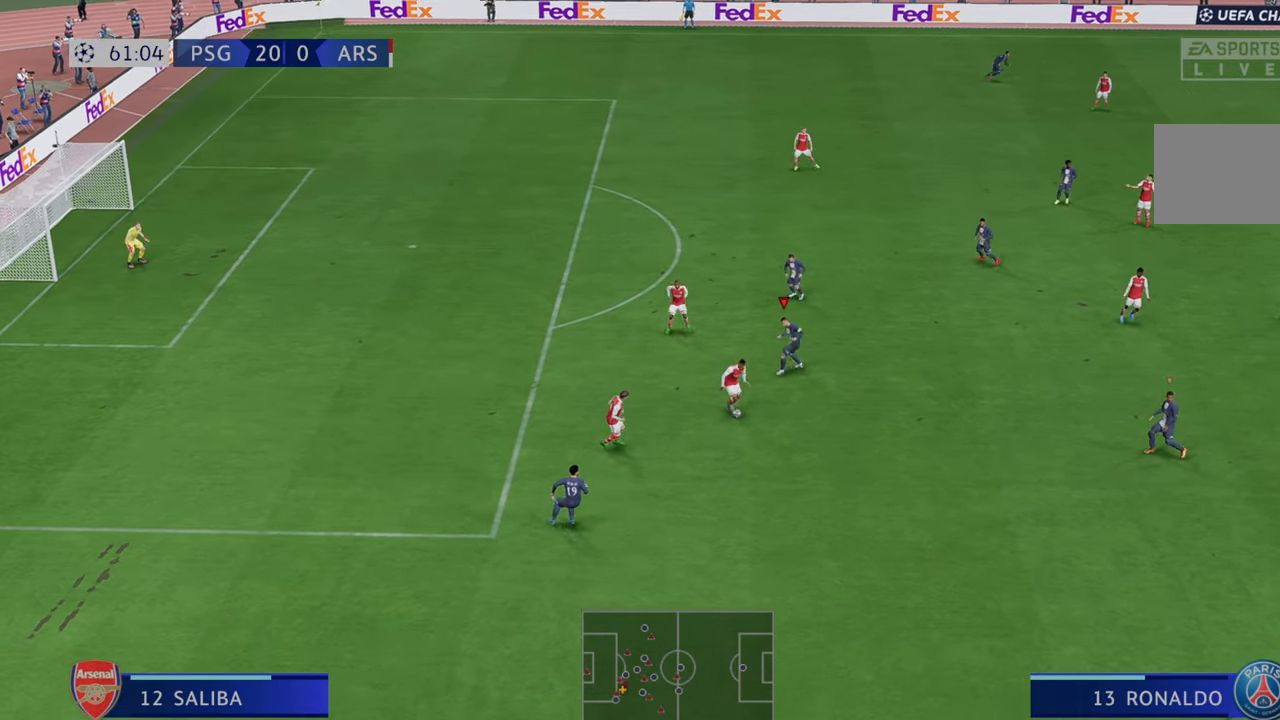
{"buttons": ["R2"], "left_stick": "down-right", "right_stick": "center", "events": [[133, "left_stick", "down-right"]]}
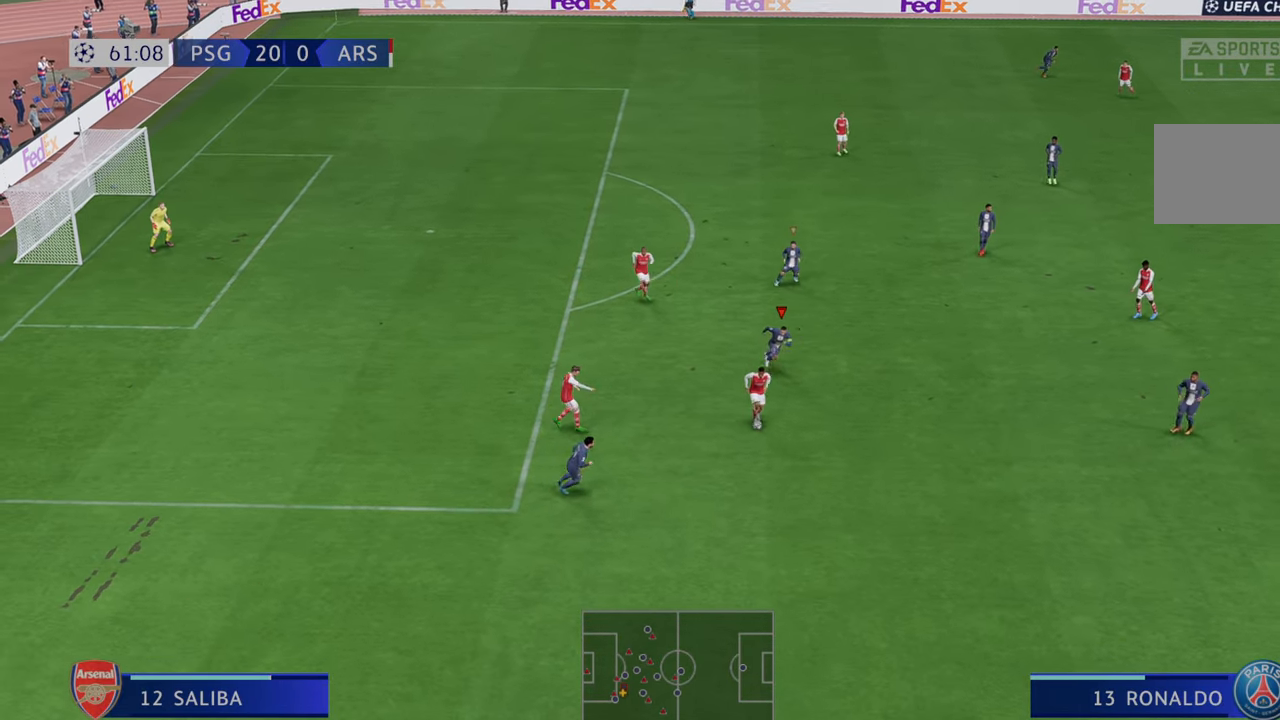
{"buttons": ["R2"], "left_stick": "down-right", "right_stick": "center", "events": []}
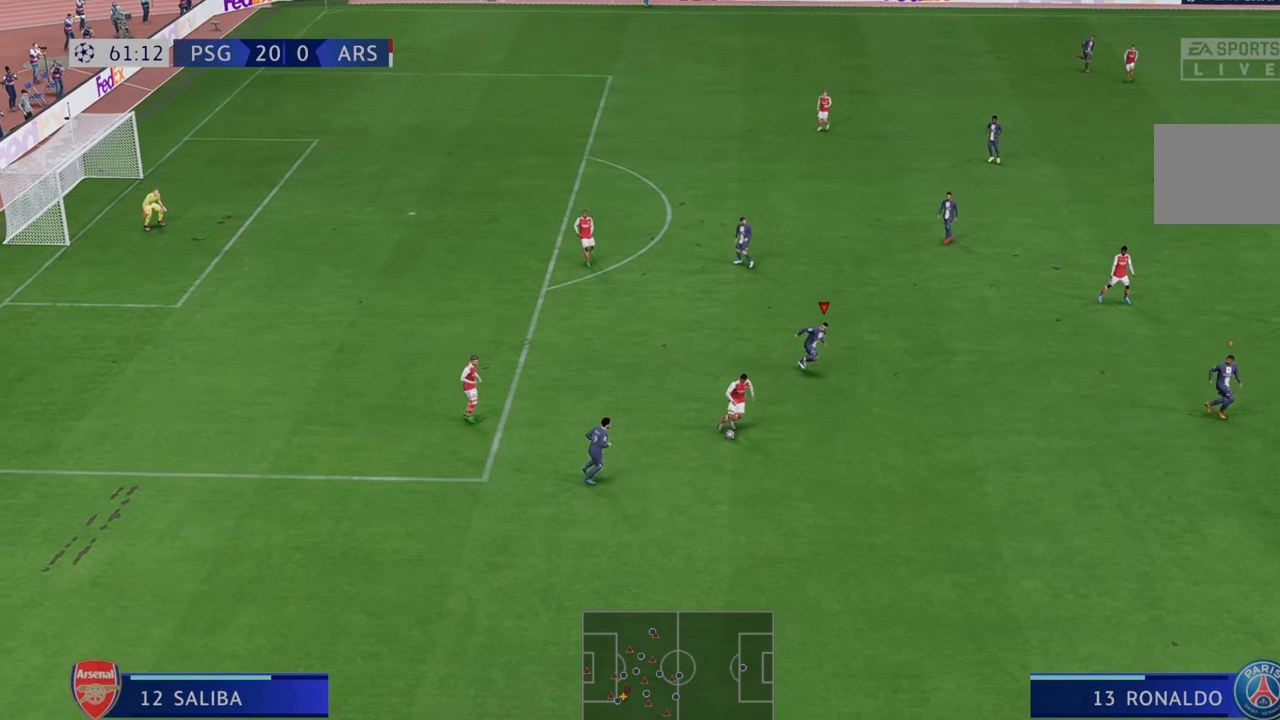
{"buttons": ["R2"], "left_stick": "down", "right_stick": "center", "events": [[217, "left_stick", "down"]]}